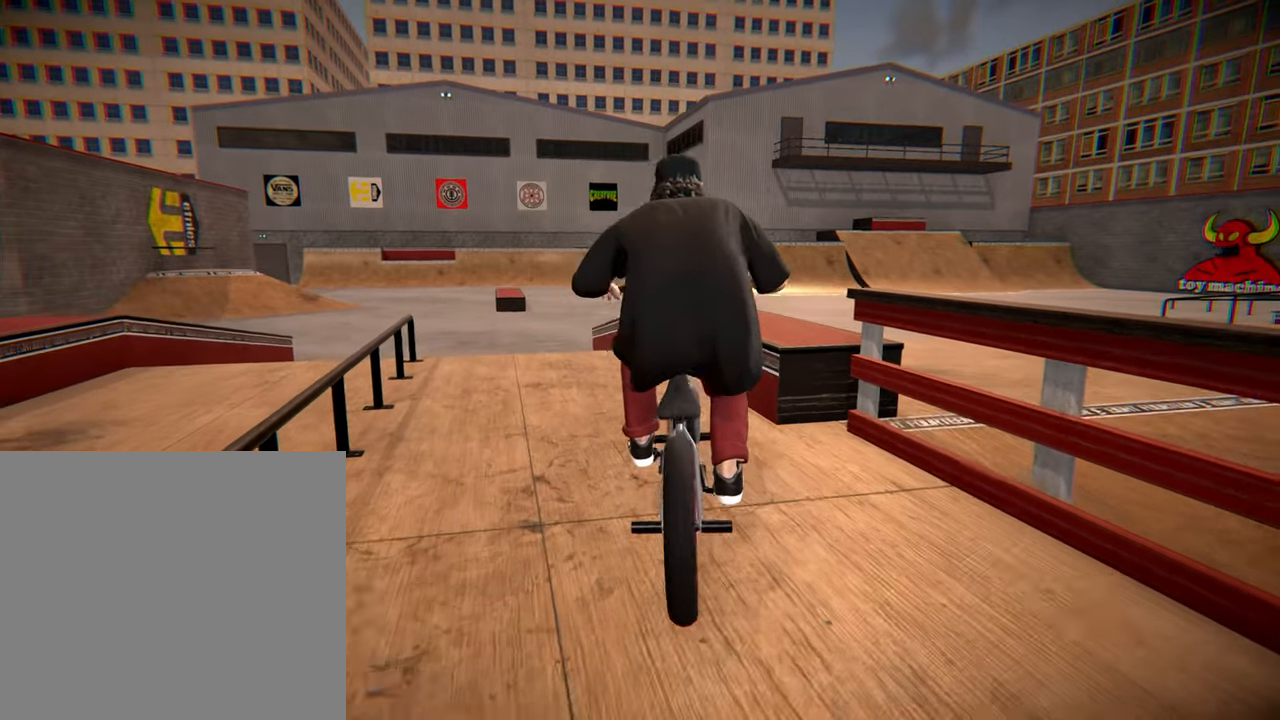
Gameplay with a controller (Xbox layout); each line is a JSON object with the inputs held at the frame after it. "events" lists button and stick changes between this image and that frame as [ms after this image, input, new state], when the widget could be followed in between. Not read: L3 R3.
{"buttons": [], "left_stick": "center", "right_stick": "down-right", "events": [[33, "right_stick", "up"], [150, "right_stick", "center"], [233, "right_stick", "down-right"]]}
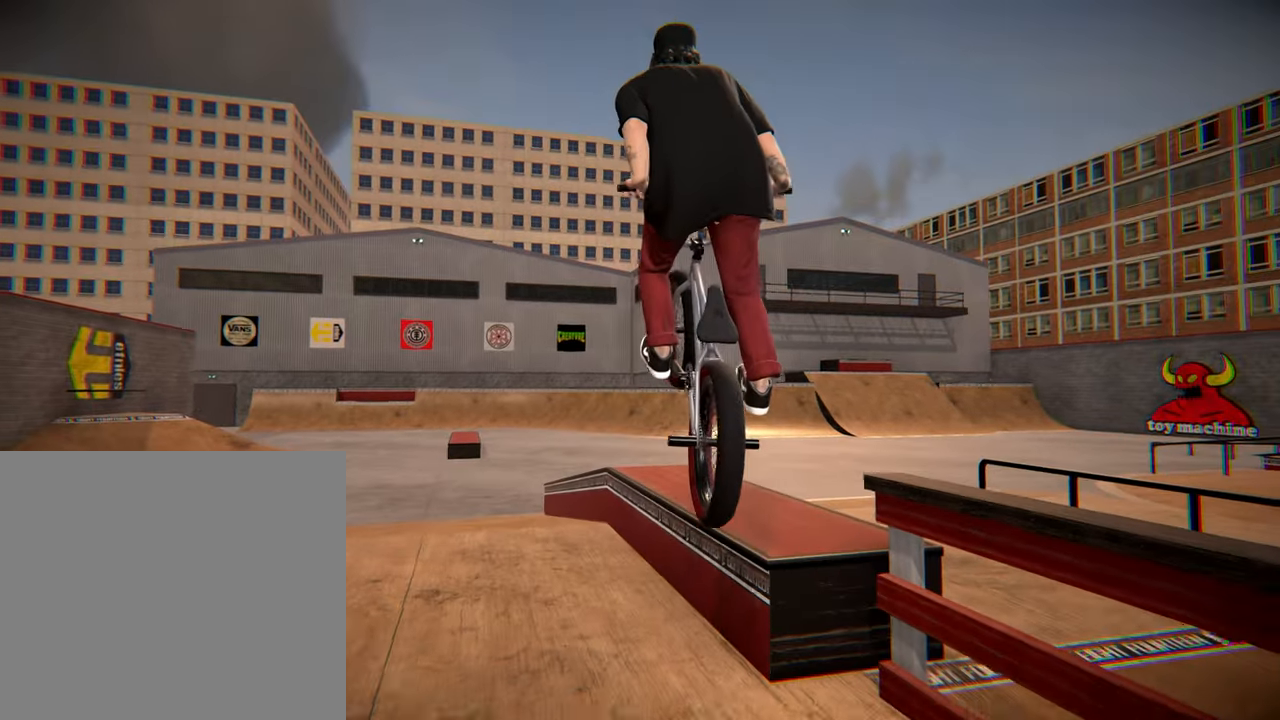
{"buttons": [], "left_stick": "center", "right_stick": "down", "events": [[200, "right_stick", "down"]]}
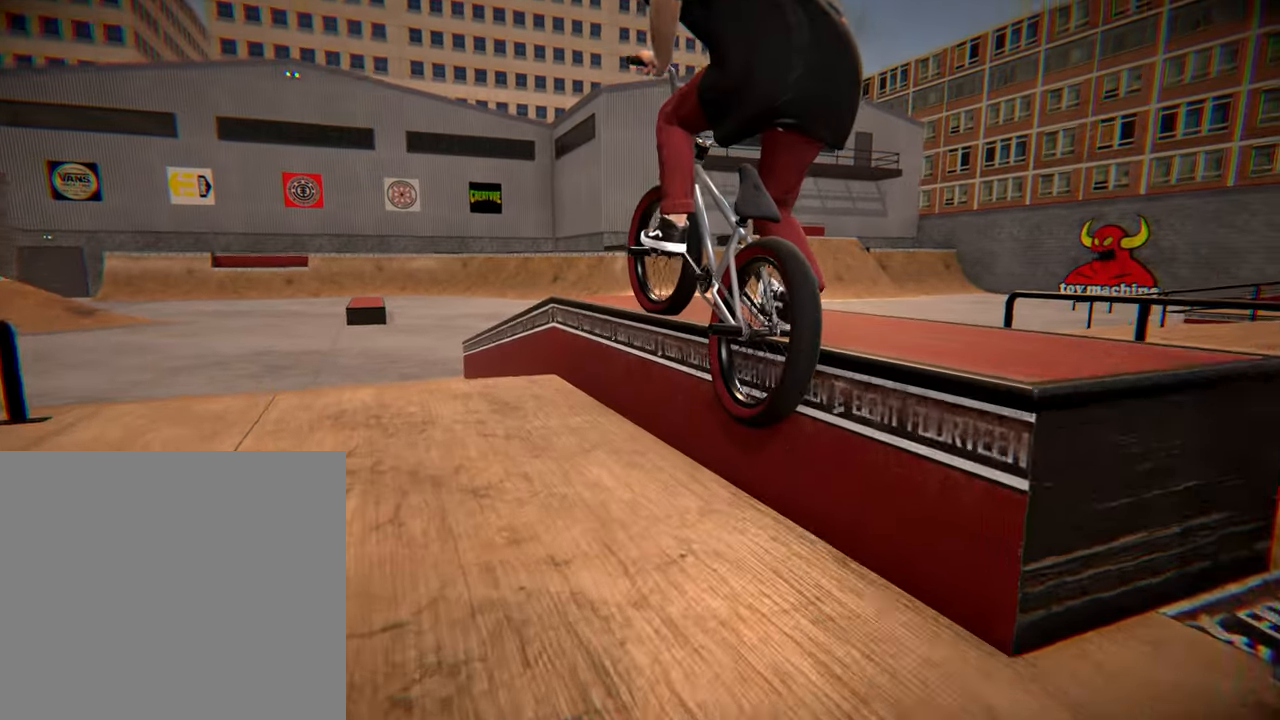
{"buttons": ["L2"], "left_stick": "left", "right_stick": "up", "events": [[216, "left_stick", "left"], [283, "L2", "down"], [466, "right_stick", "up"]]}
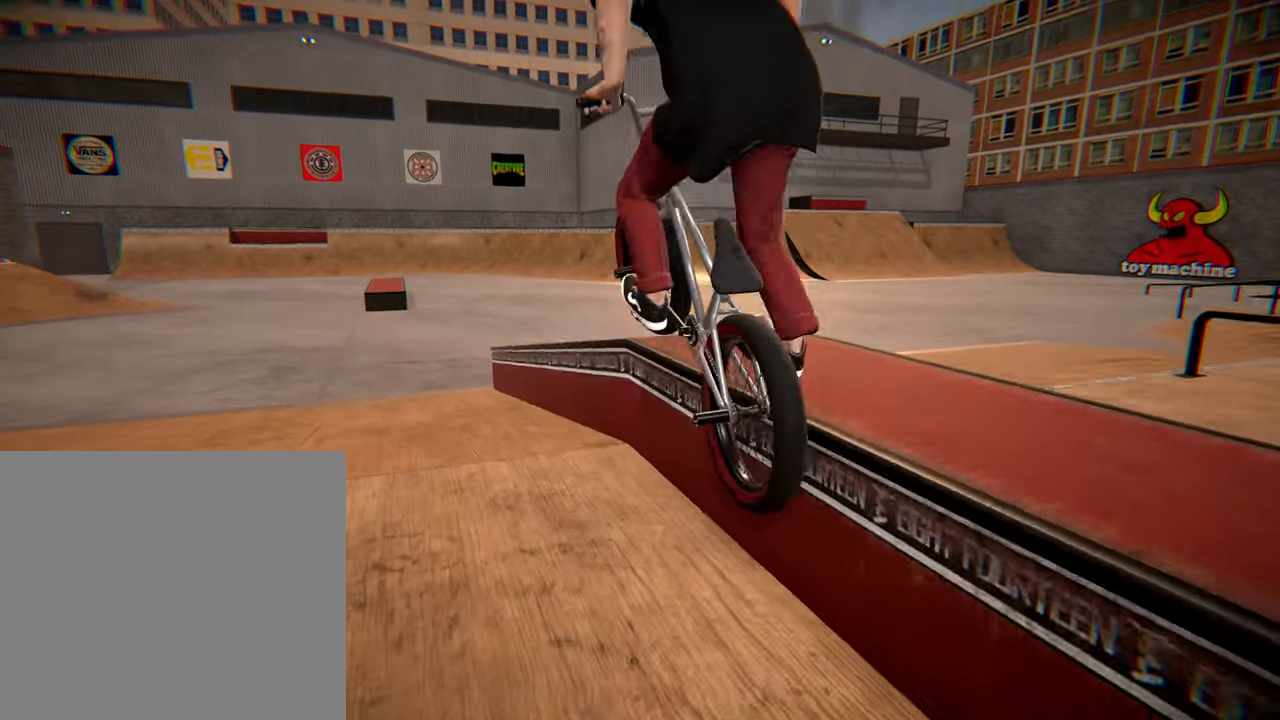
{"buttons": [], "left_stick": "center", "right_stick": "center", "events": [[166, "right_stick", "center"], [216, "L2", "up"], [433, "left_stick", "center"]]}
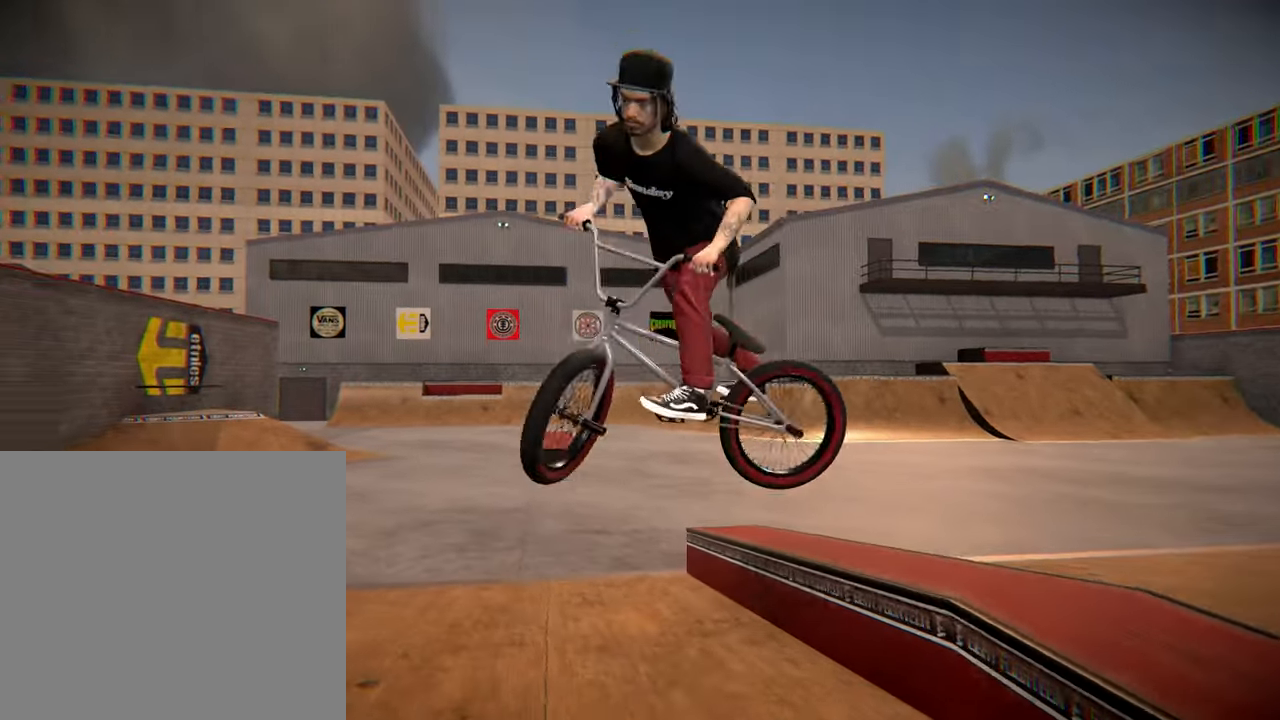
{"buttons": [], "left_stick": "left", "right_stick": "center", "events": [[166, "left_stick", "left"]]}
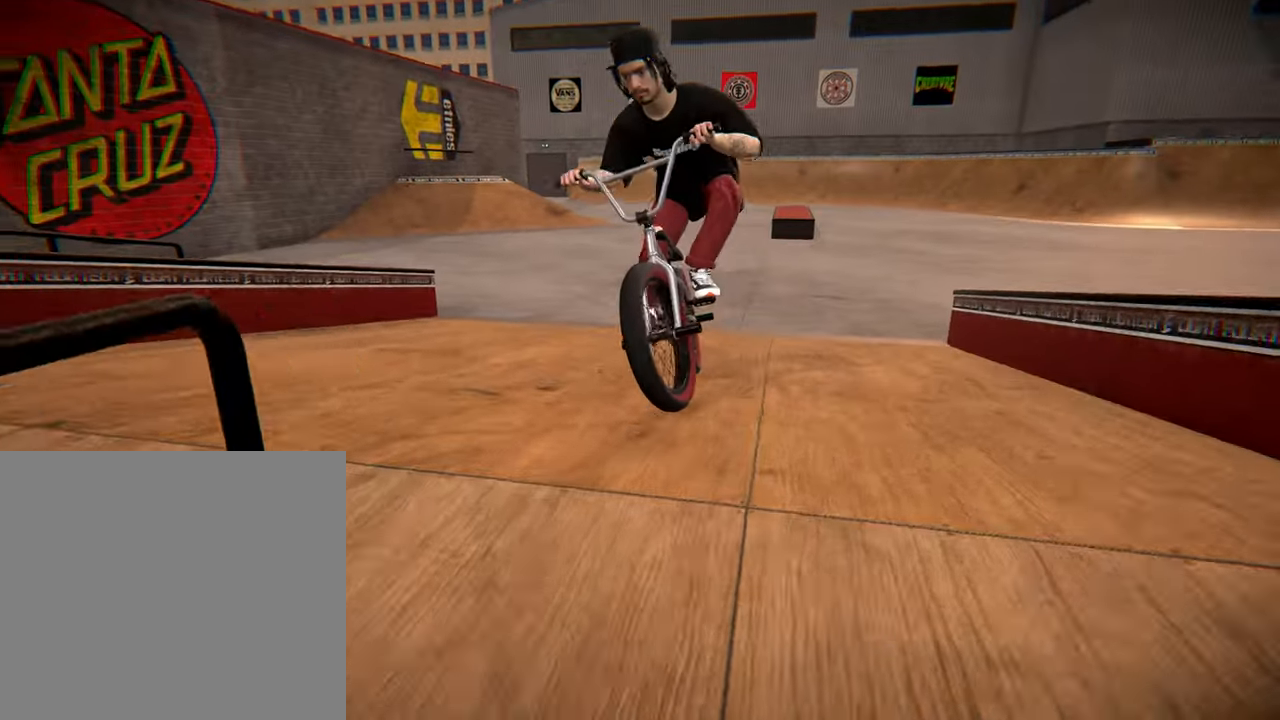
{"buttons": [], "left_stick": "left", "right_stick": "down", "events": [[233, "right_stick", "down"]]}
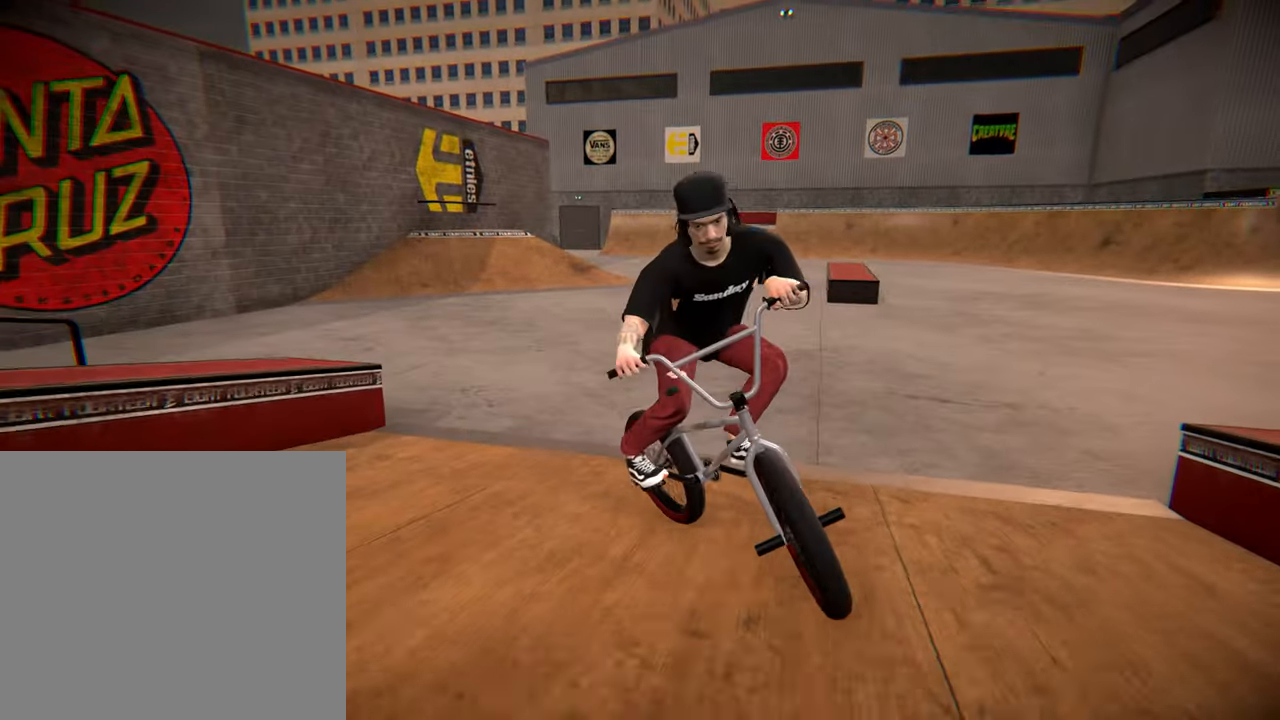
{"buttons": [], "left_stick": "left", "right_stick": "up", "events": [[416, "right_stick", "up"]]}
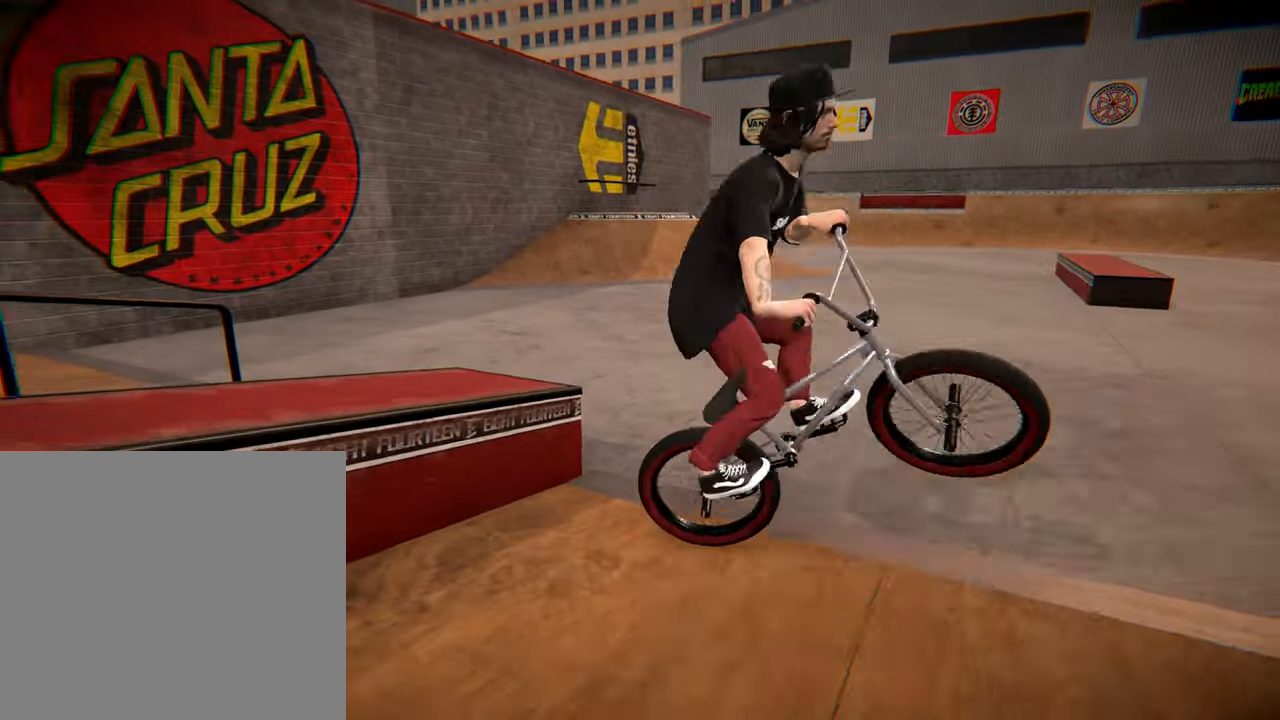
{"buttons": [], "left_stick": "left", "right_stick": "down", "events": [[33, "right_stick", "center"], [50, "left_stick", "center"], [216, "right_stick", "down"], [350, "left_stick", "left"]]}
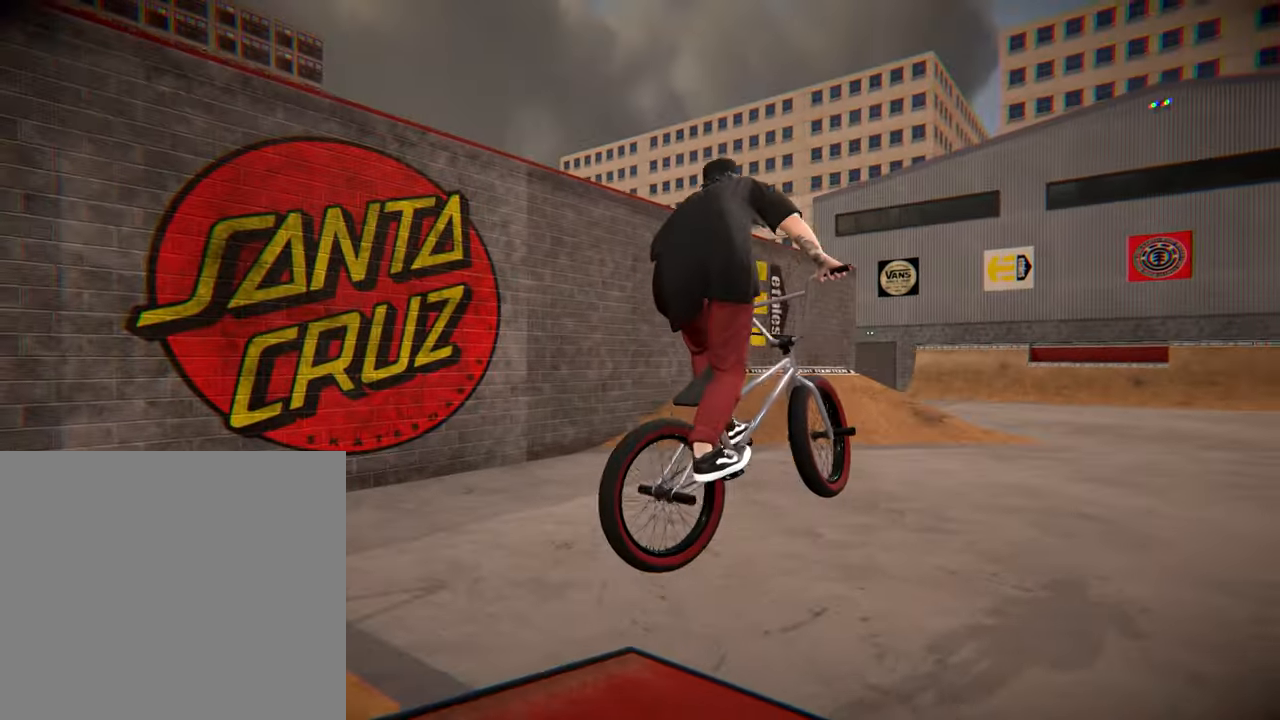
{"buttons": [], "left_stick": "center", "right_stick": "center", "events": [[33, "left_stick", "center"], [133, "right_stick", "center"]]}
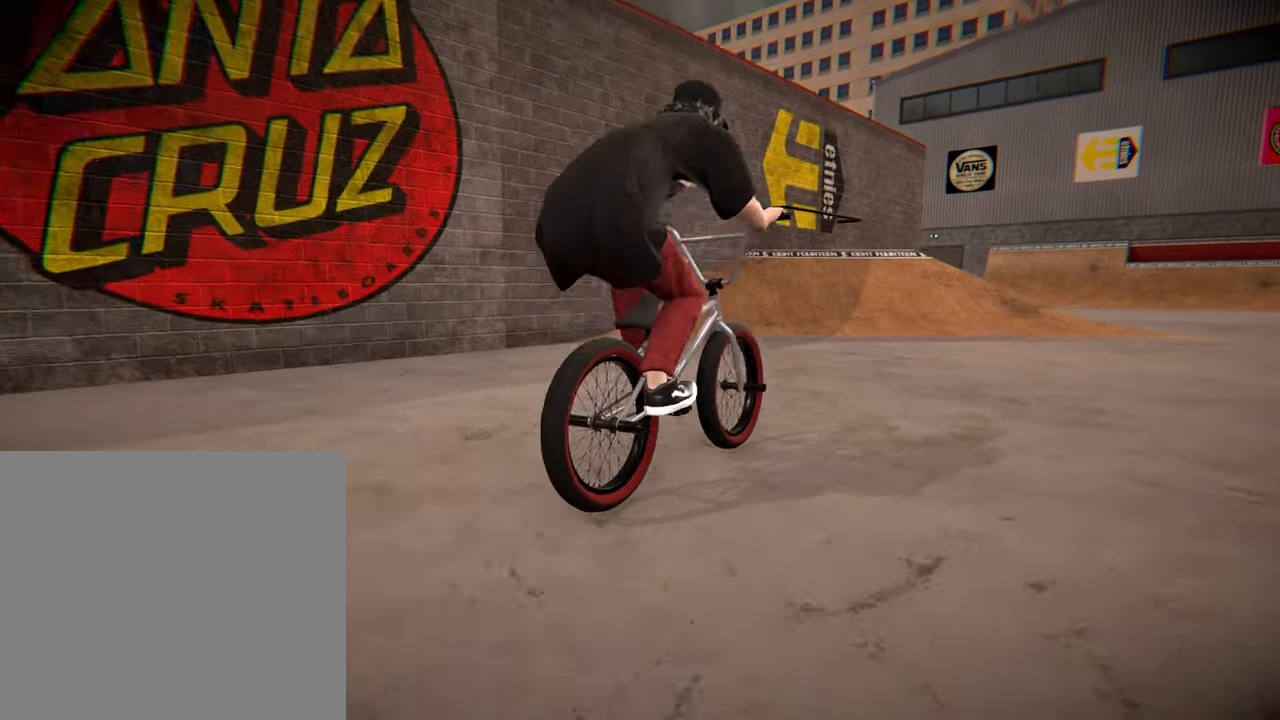
{"buttons": ["A"], "left_stick": "up", "right_stick": "center", "events": [[183, "A", "down"], [300, "A", "up"], [350, "left_stick", "up"], [383, "A", "down"]]}
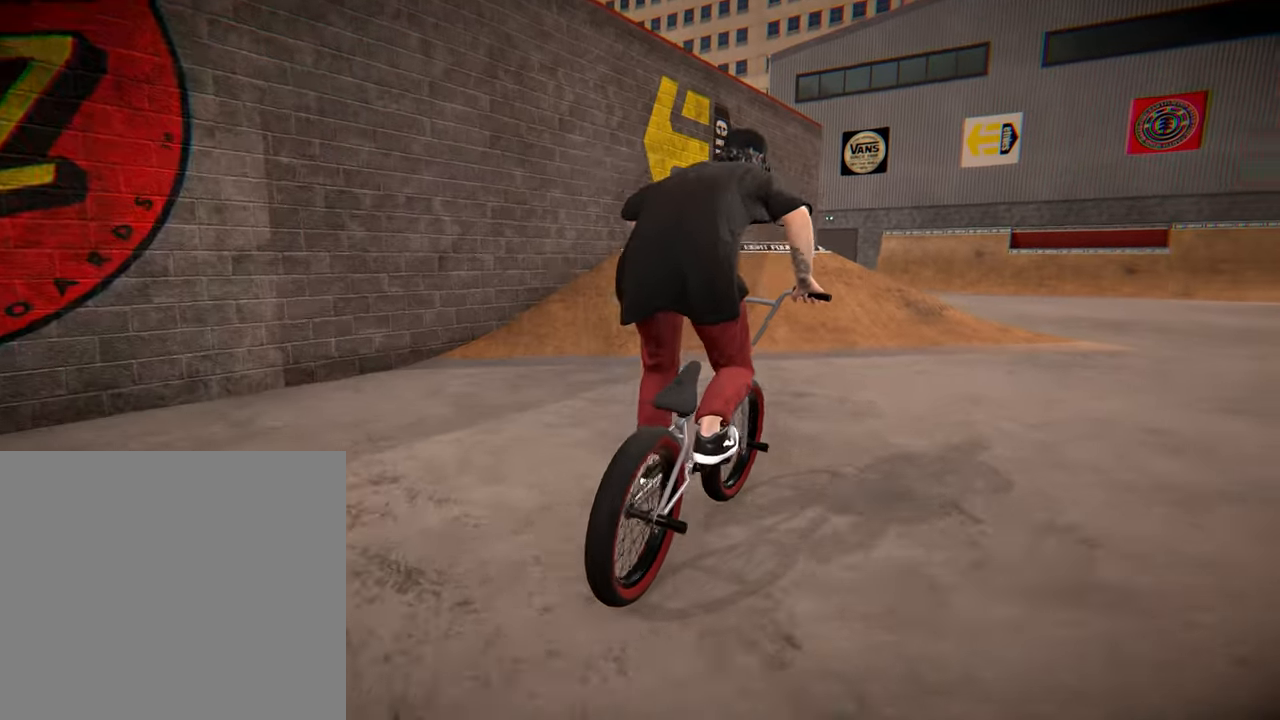
{"buttons": [], "left_stick": "center", "right_stick": "center", "events": [[33, "A", "up"], [83, "A", "down"], [117, "left_stick", "up-left"], [217, "A", "up"], [433, "left_stick", "center"]]}
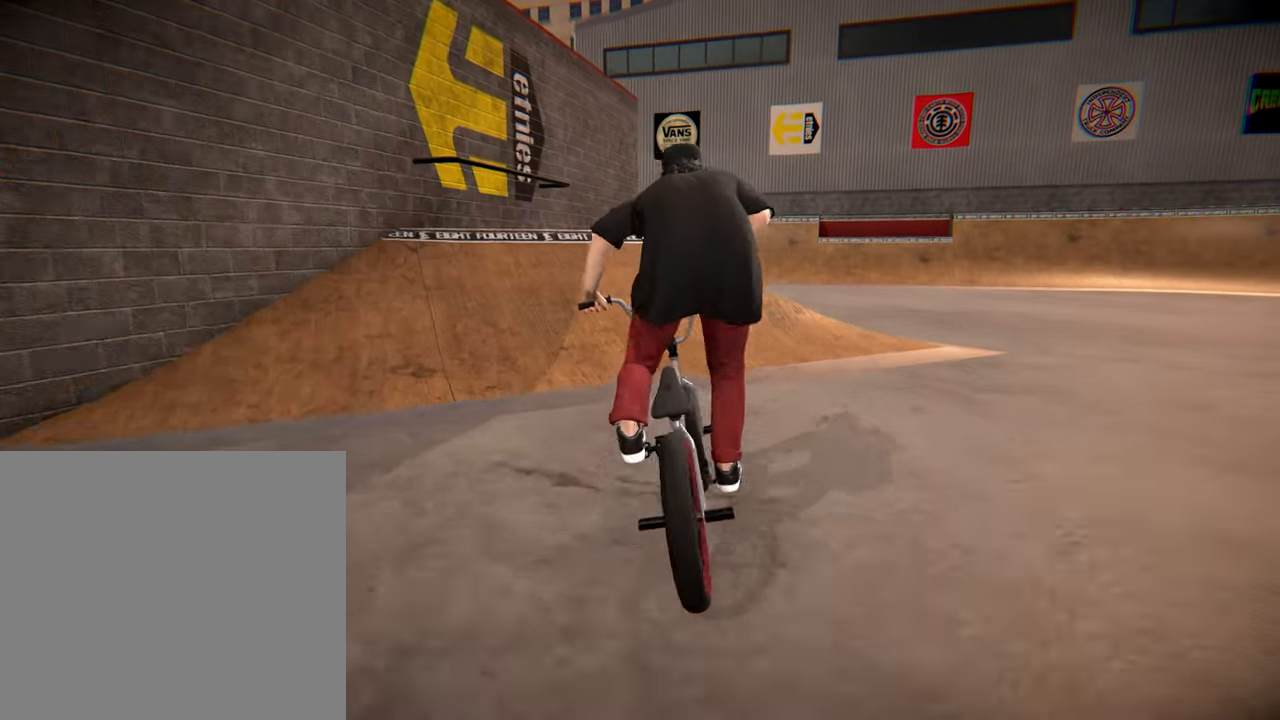
{"buttons": [], "left_stick": "center", "right_stick": "down", "events": [[133, "right_stick", "down"], [250, "left_stick", "left"], [300, "left_stick", "center"]]}
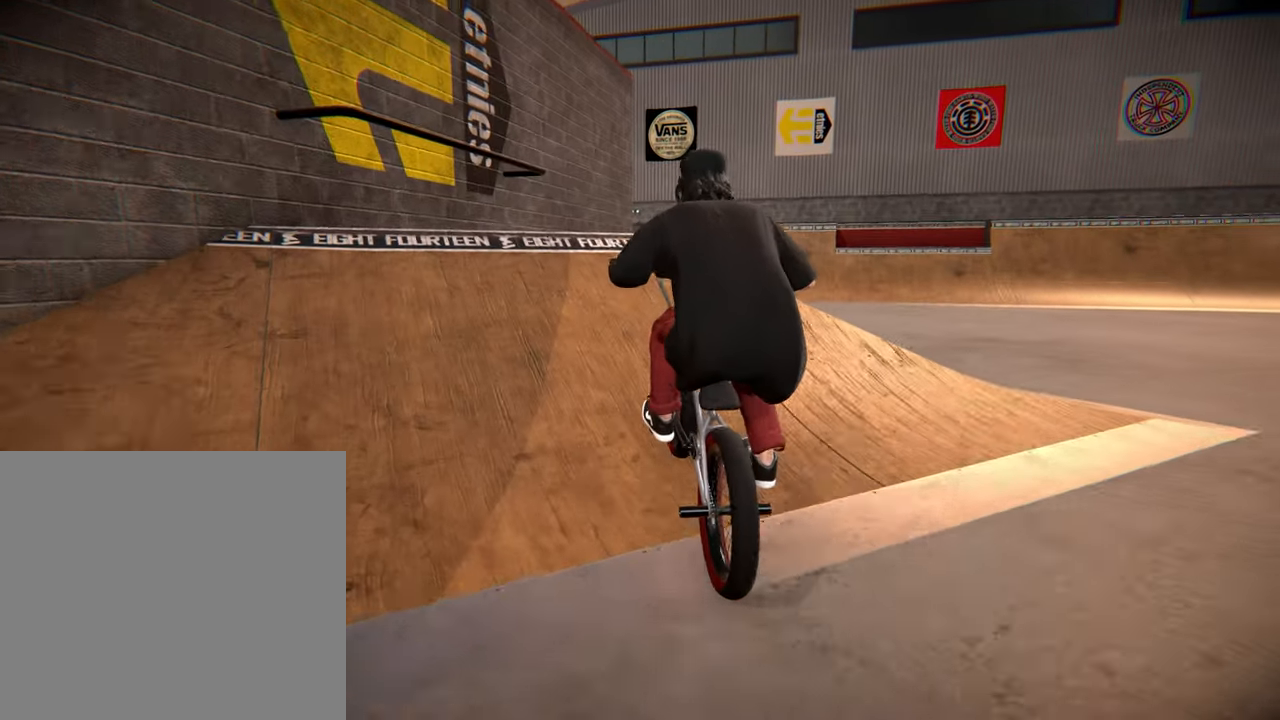
{"buttons": ["L1", "R1"], "left_stick": "center", "right_stick": "up", "events": [[117, "left_stick", "right"], [217, "right_stick", "up"], [250, "L1", "down"], [250, "R1", "down"], [267, "left_stick", "center"]]}
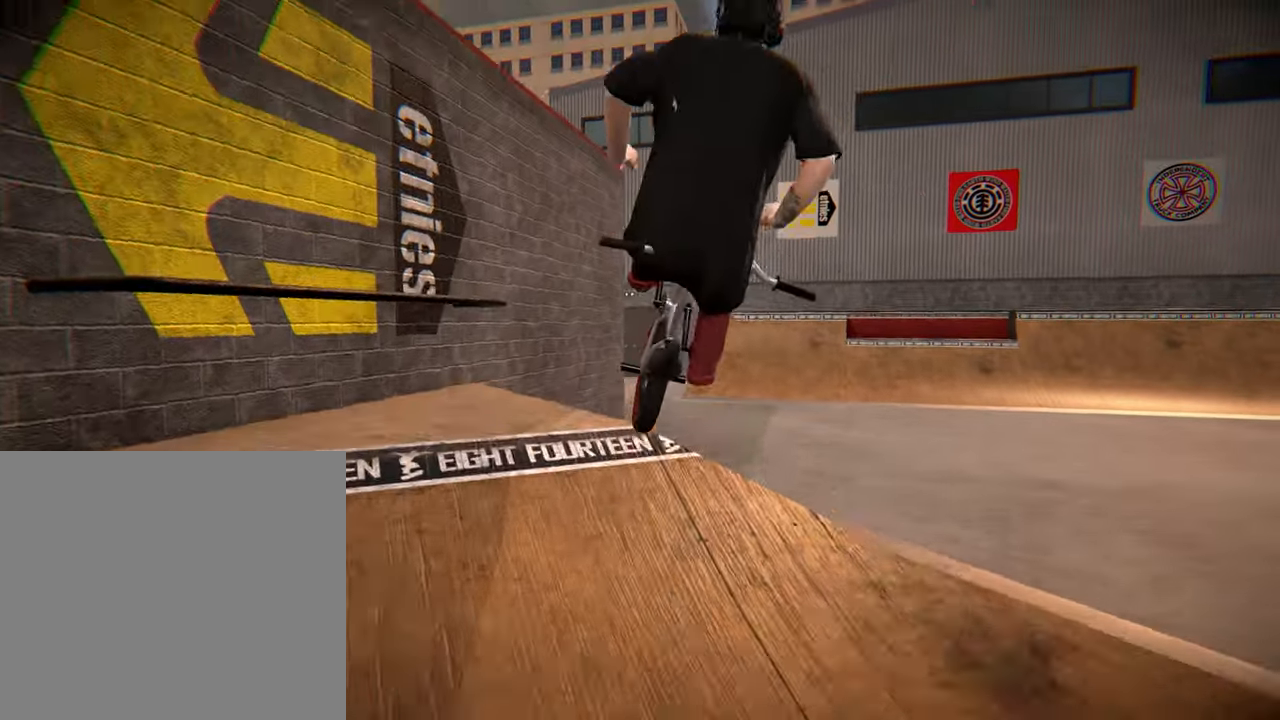
{"buttons": [], "left_stick": "right", "right_stick": "center", "events": [[167, "L1", "up"], [200, "R1", "up"], [217, "left_stick", "right"], [250, "right_stick", "center"], [367, "left_stick", "center"], [450, "left_stick", "right"]]}
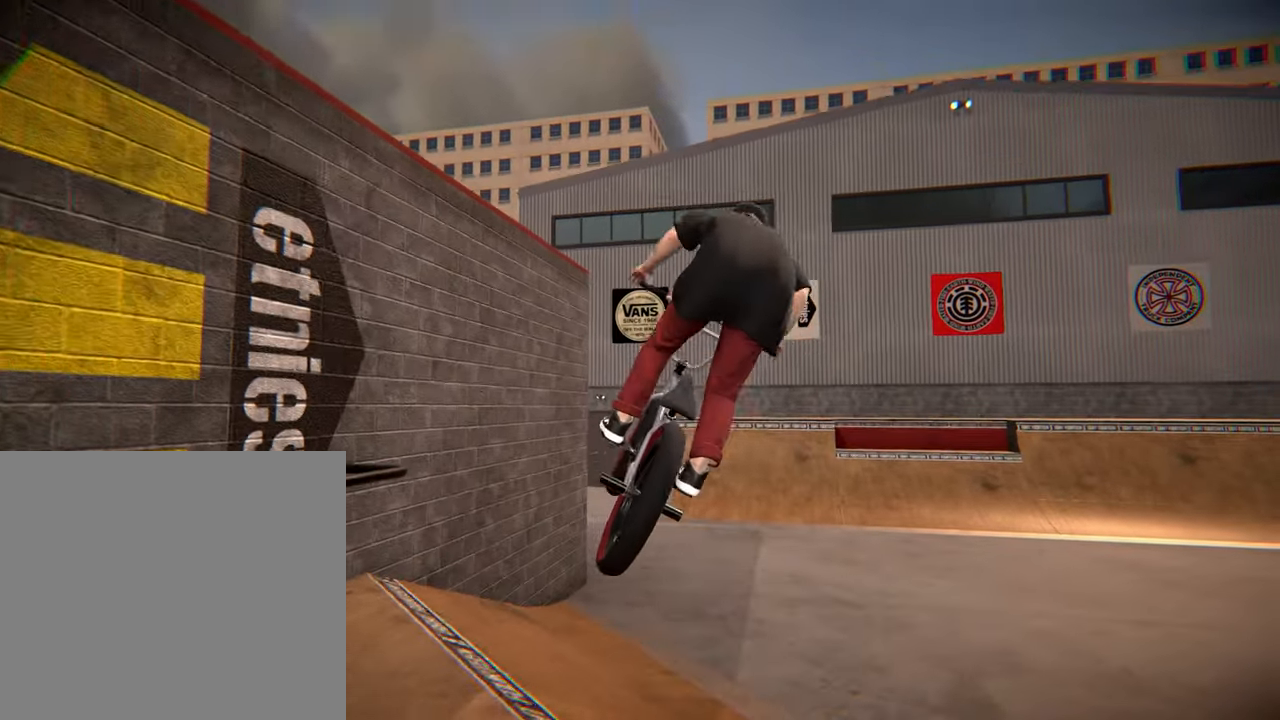
{"buttons": [], "left_stick": "up-left", "right_stick": "center", "events": [[383, "A", "down"], [400, "left_stick", "up-left"], [500, "A", "up"]]}
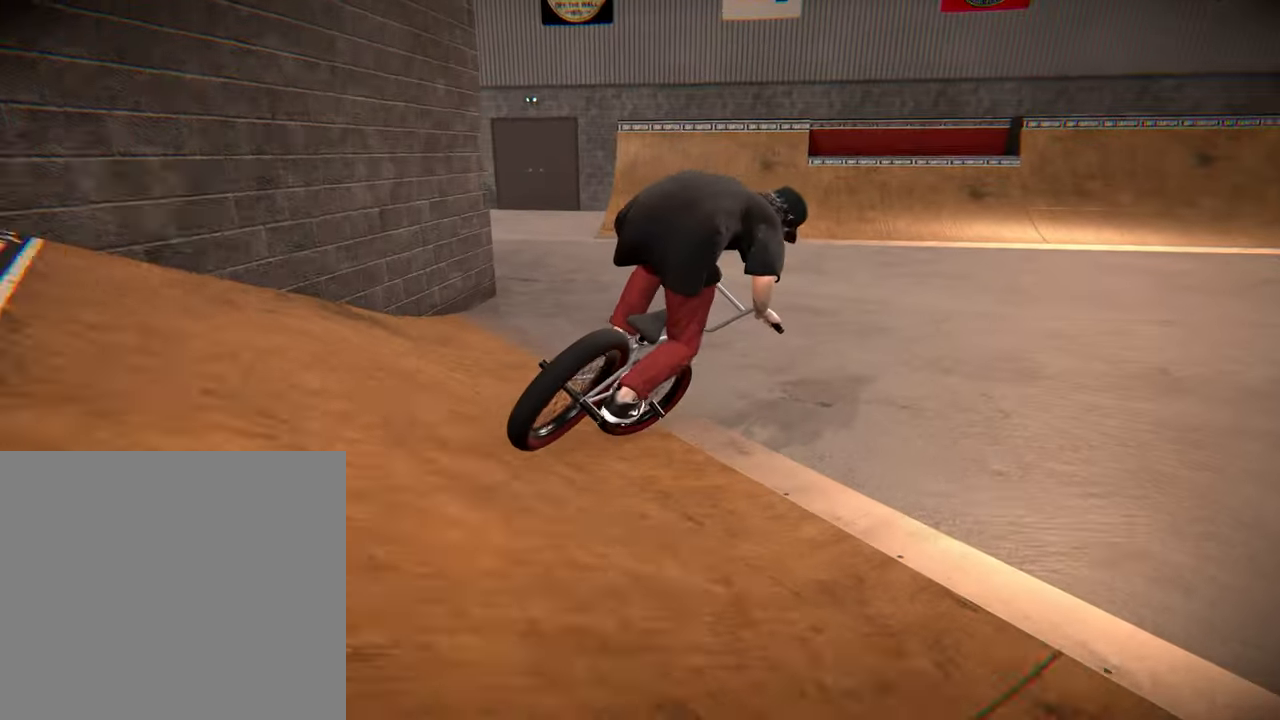
{"buttons": [], "left_stick": "center", "right_stick": "center", "events": [[233, "left_stick", "left"], [450, "left_stick", "center"]]}
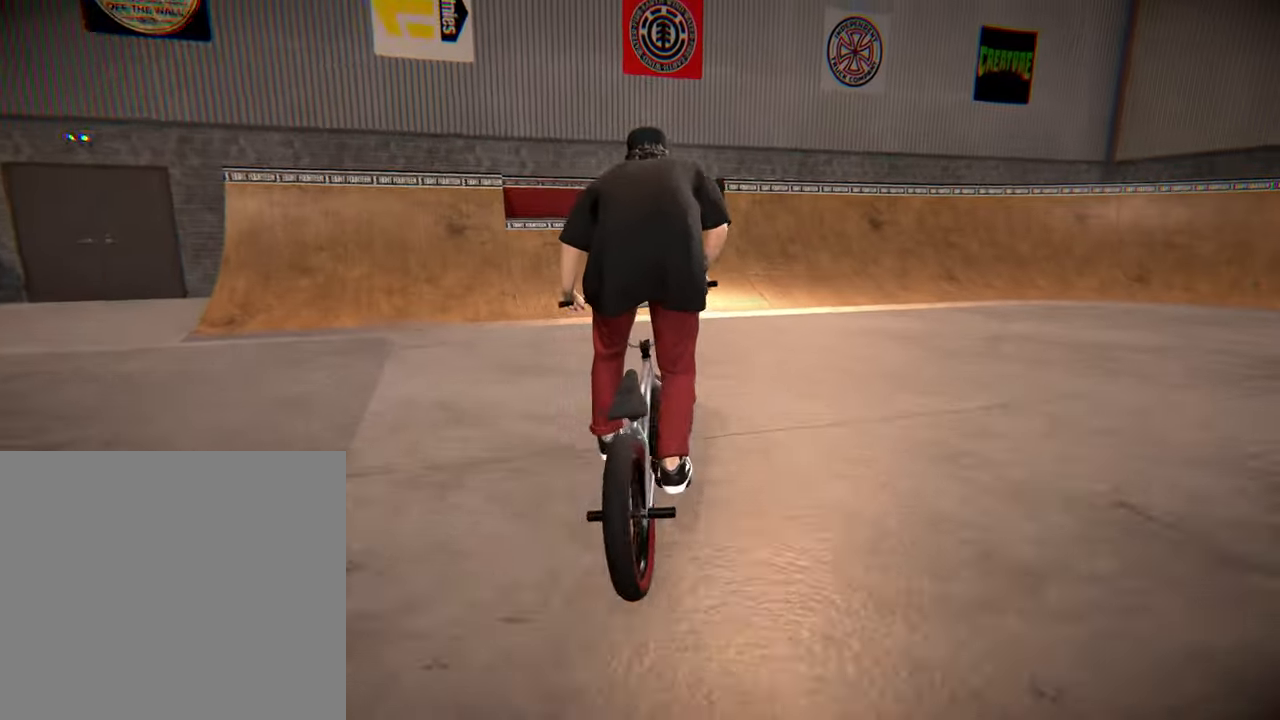
{"buttons": [], "left_stick": "center", "right_stick": "down", "events": [[117, "left_stick", "left"], [283, "left_stick", "center"], [450, "right_stick", "down"]]}
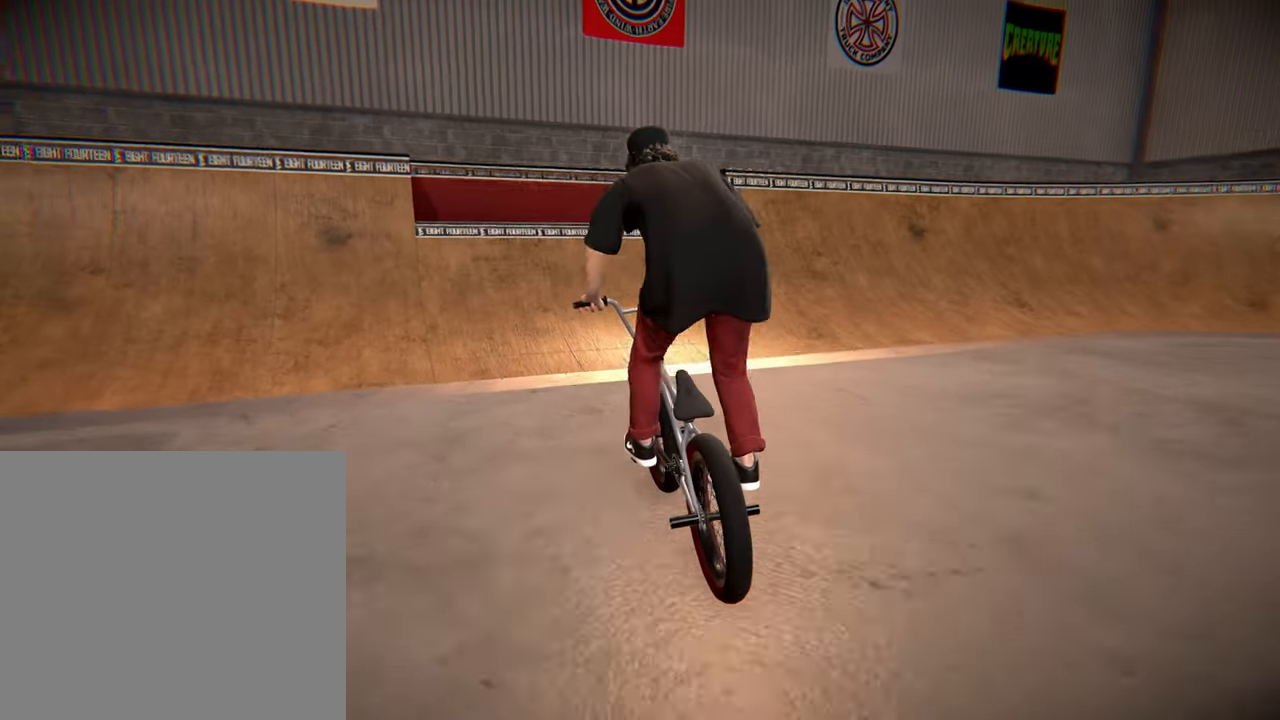
{"buttons": [], "left_stick": "center", "right_stick": "down", "events": [[217, "left_stick", "right"], [350, "R2", "down"], [500, "R2", "up"], [500, "left_stick", "center"]]}
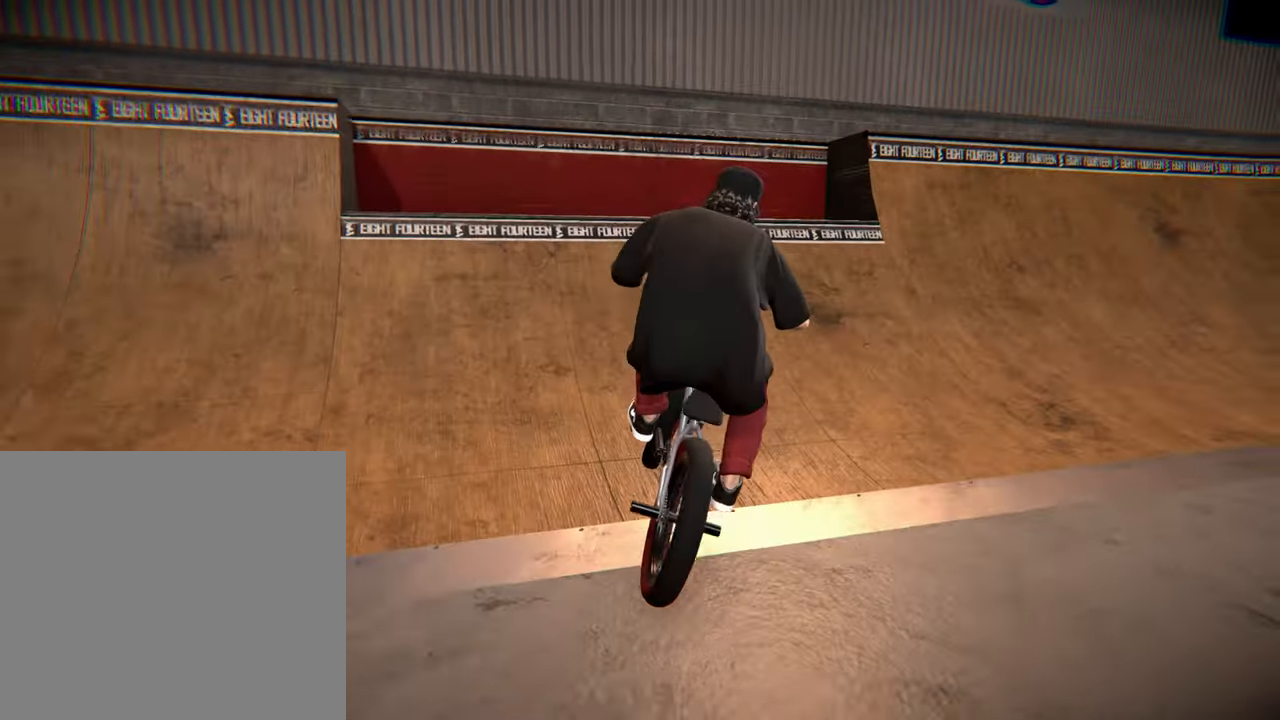
{"buttons": [], "left_stick": "right", "right_stick": "center", "events": [[217, "right_stick", "center"], [267, "right_stick", "up"], [367, "right_stick", "center"], [400, "left_stick", "right"]]}
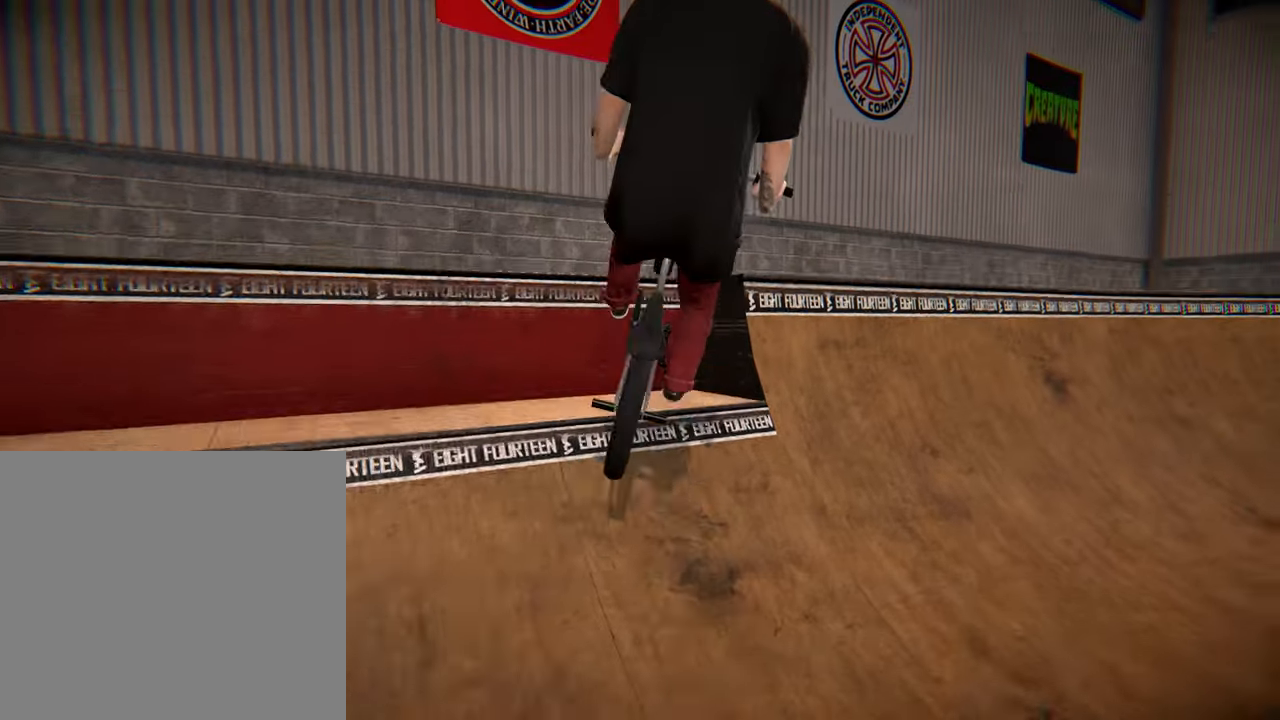
{"buttons": [], "left_stick": "right", "right_stick": "up", "events": [[17, "left_stick", "center"], [117, "left_stick", "right"], [117, "right_stick", "up"]]}
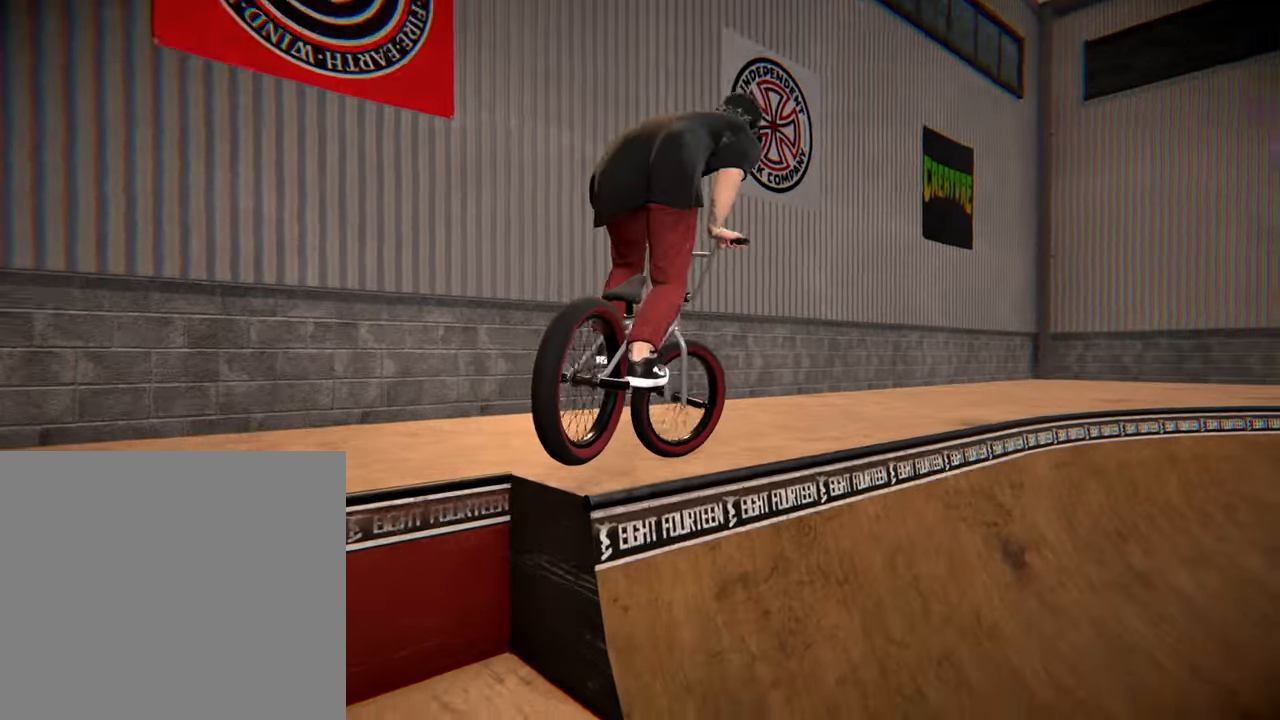
{"buttons": [], "left_stick": "right", "right_stick": "up", "events": []}
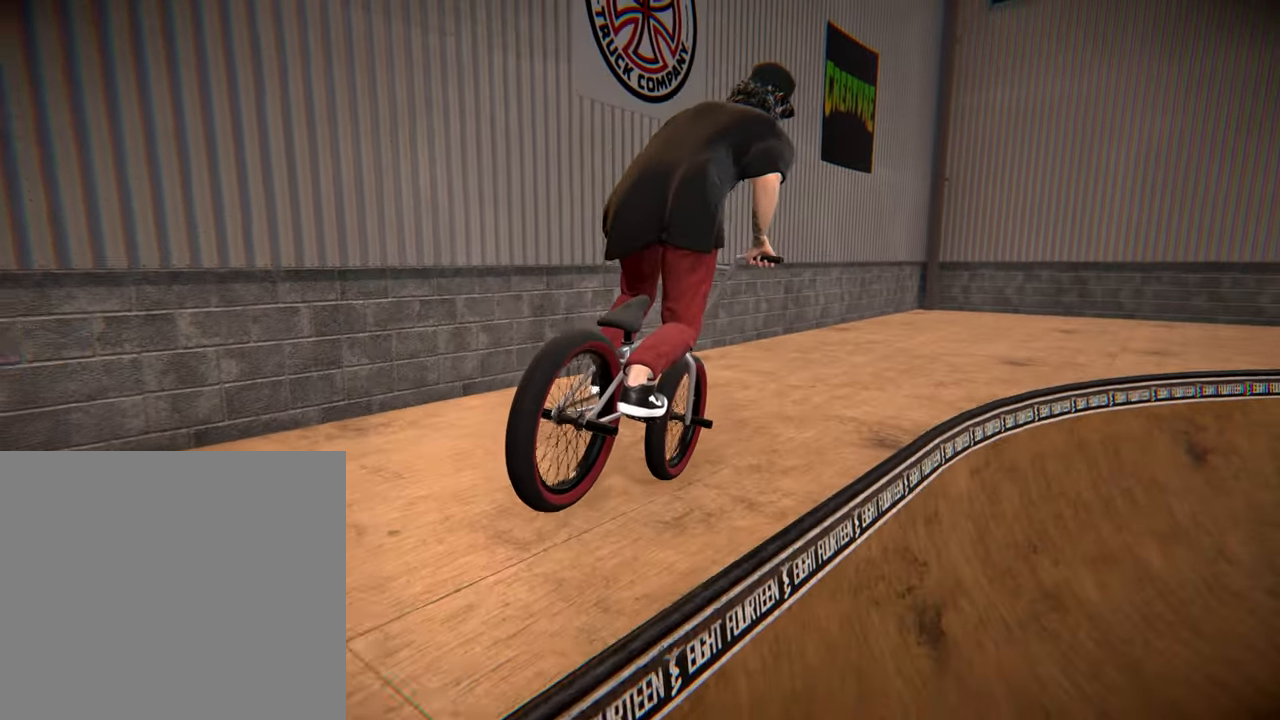
{"buttons": [], "left_stick": "right", "right_stick": "up", "events": []}
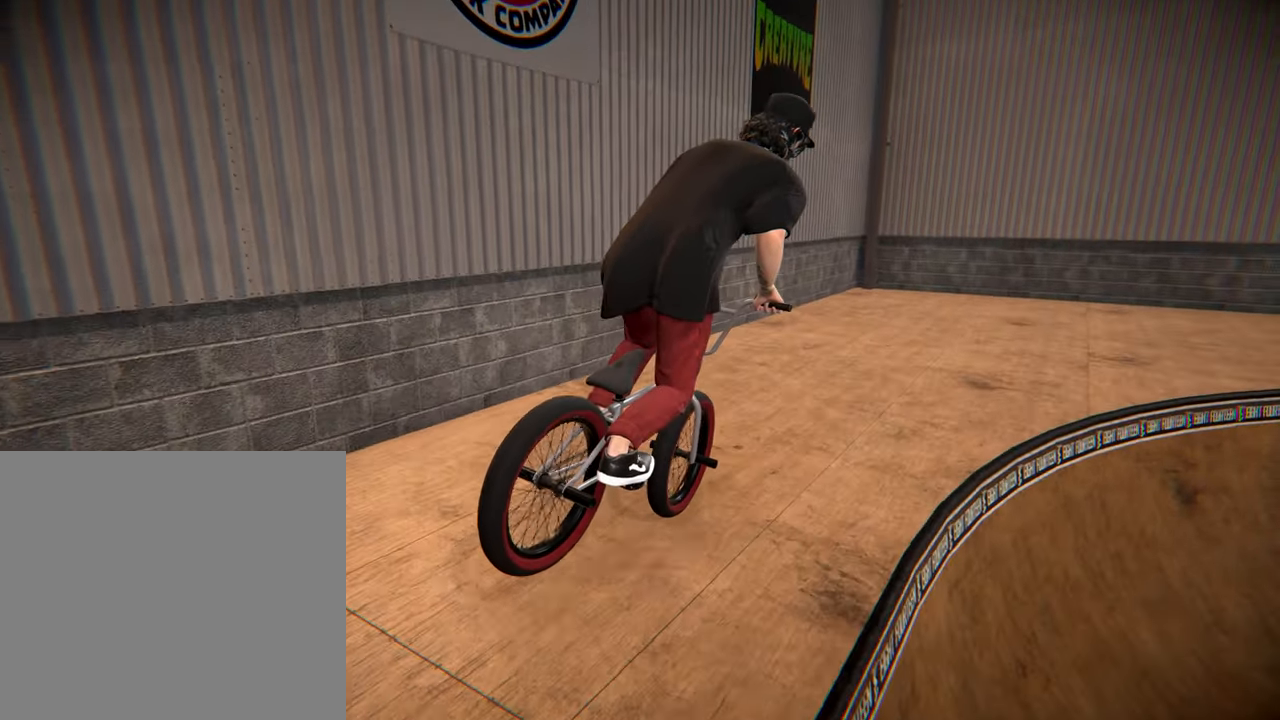
{"buttons": [], "left_stick": "right", "right_stick": "up", "events": []}
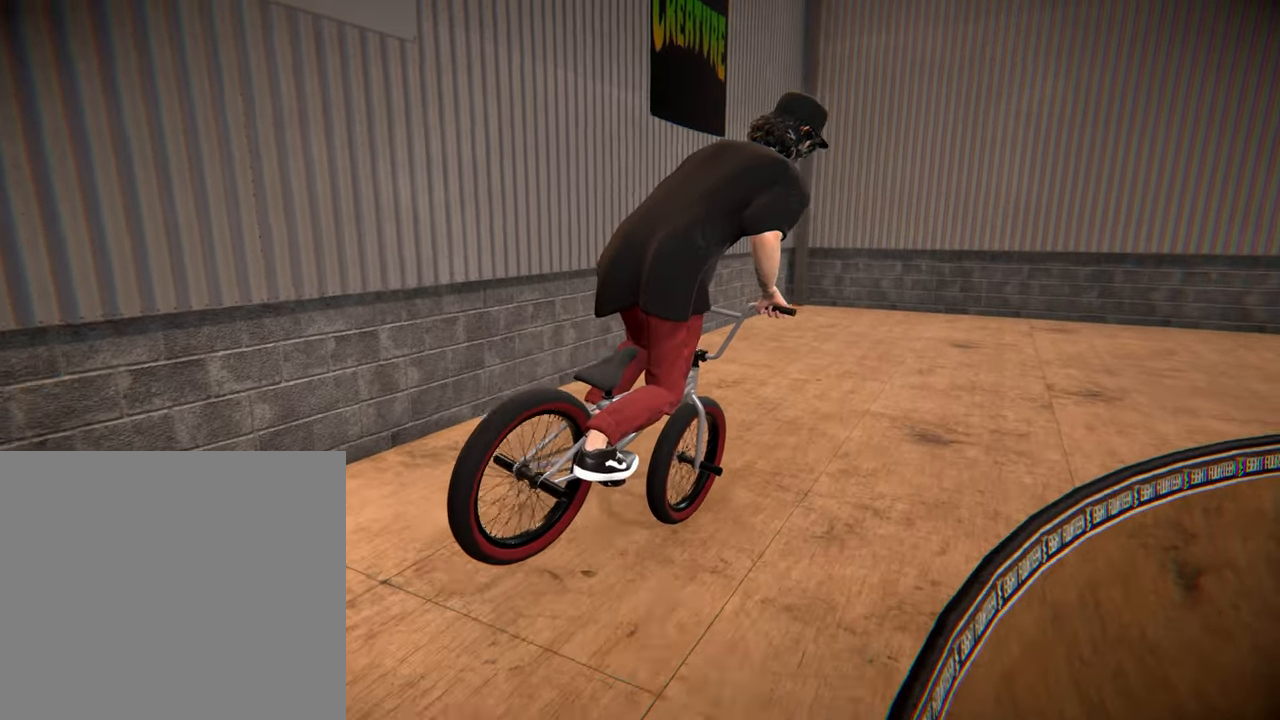
{"buttons": [], "left_stick": "right", "right_stick": "up", "events": []}
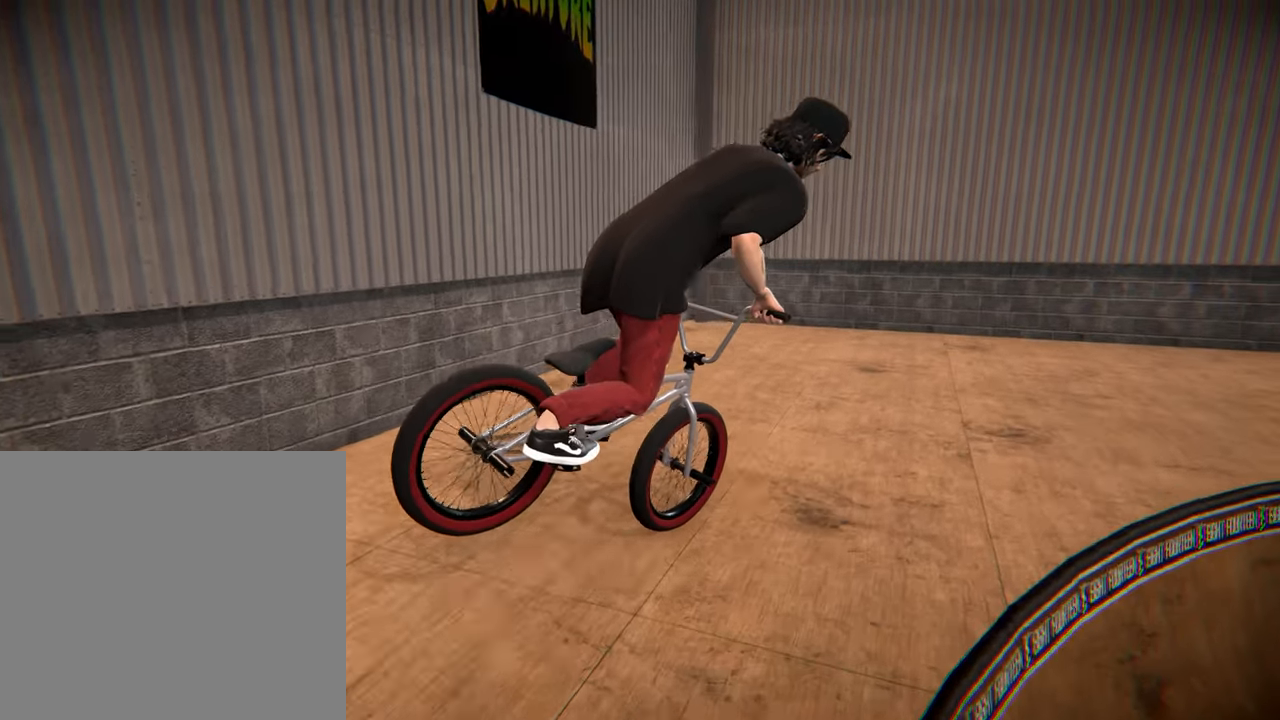
{"buttons": [], "left_stick": "right", "right_stick": "up", "events": []}
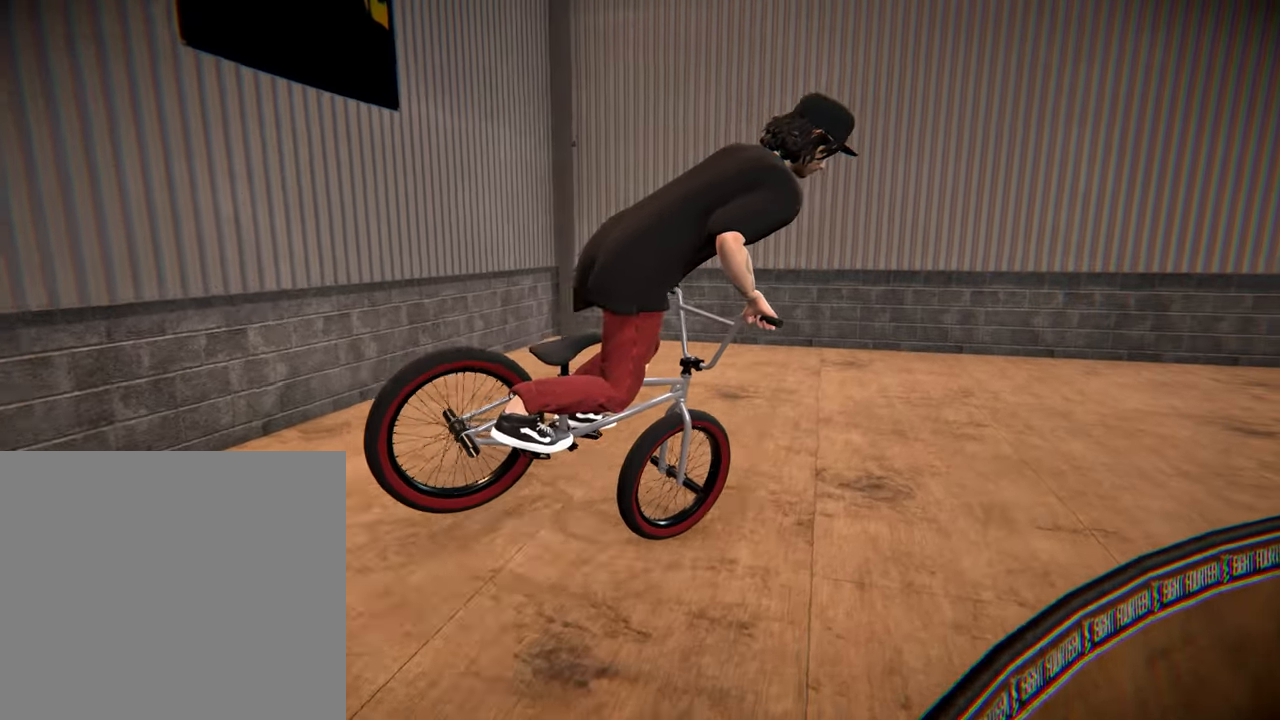
{"buttons": [], "left_stick": "right", "right_stick": "up", "events": []}
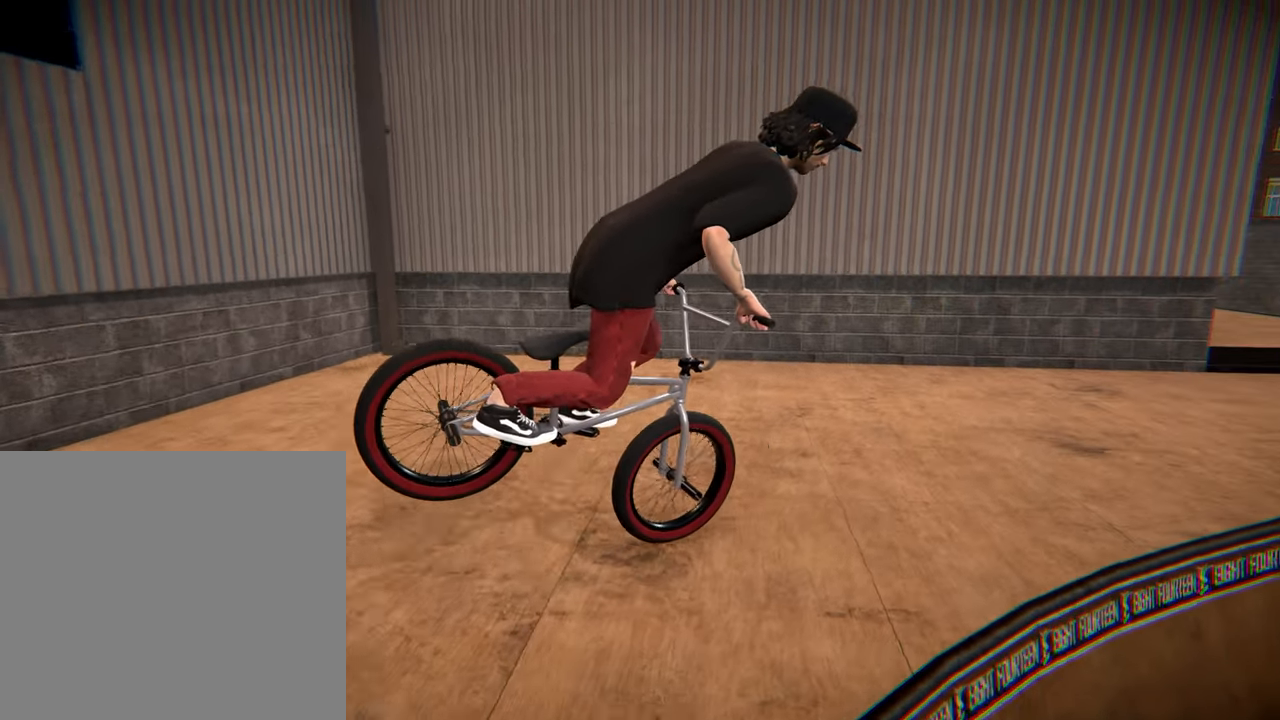
{"buttons": [], "left_stick": "right", "right_stick": "up", "events": []}
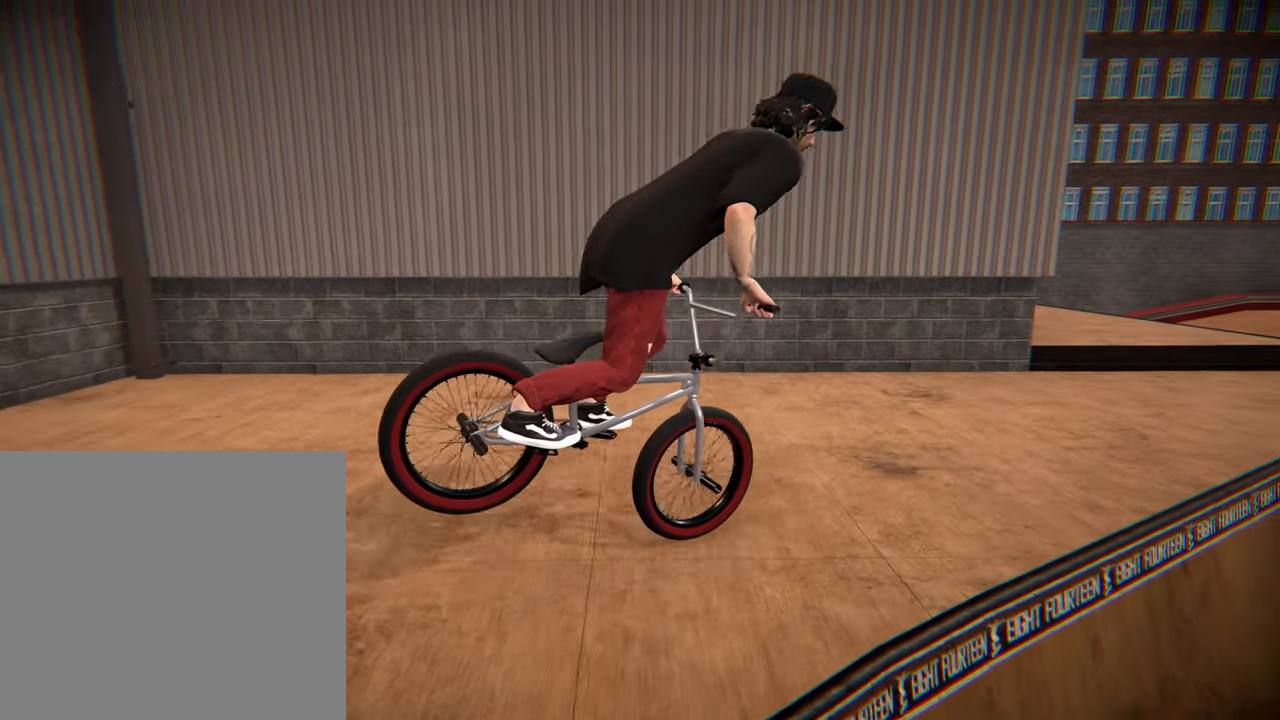
{"buttons": [], "left_stick": "right", "right_stick": "up", "events": []}
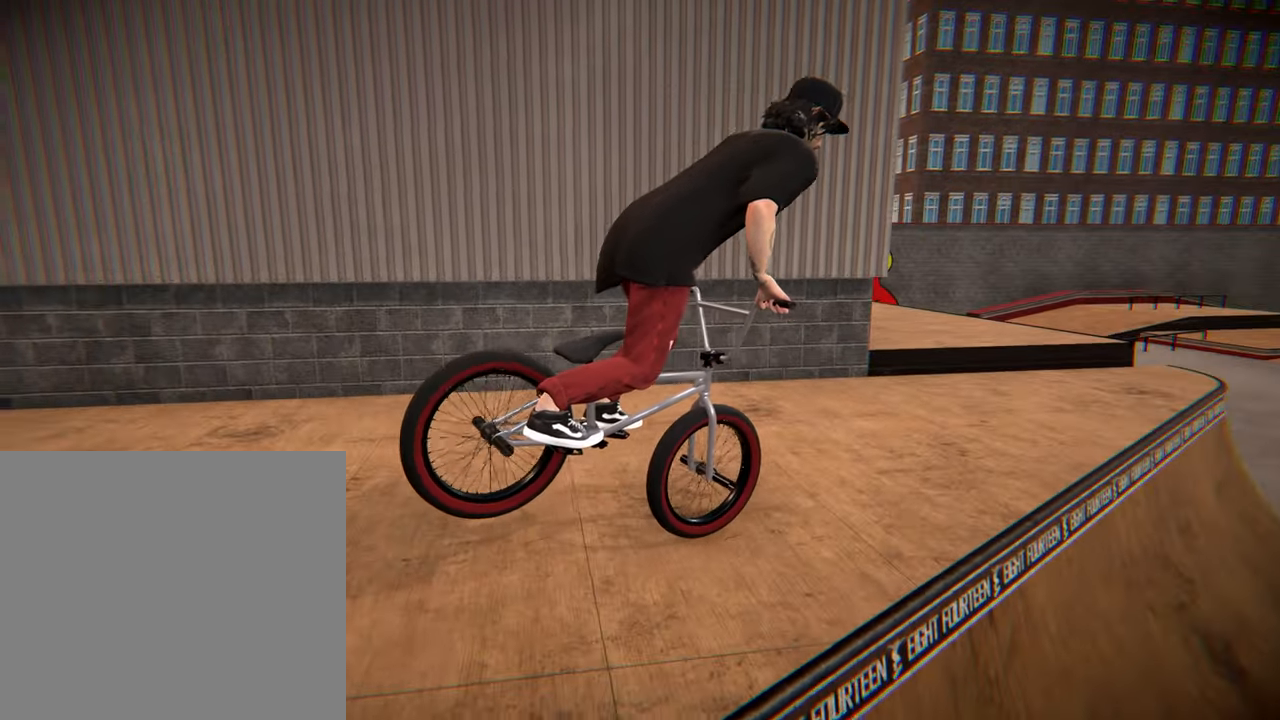
{"buttons": [], "left_stick": "left", "right_stick": "up", "events": [[217, "left_stick", "left"]]}
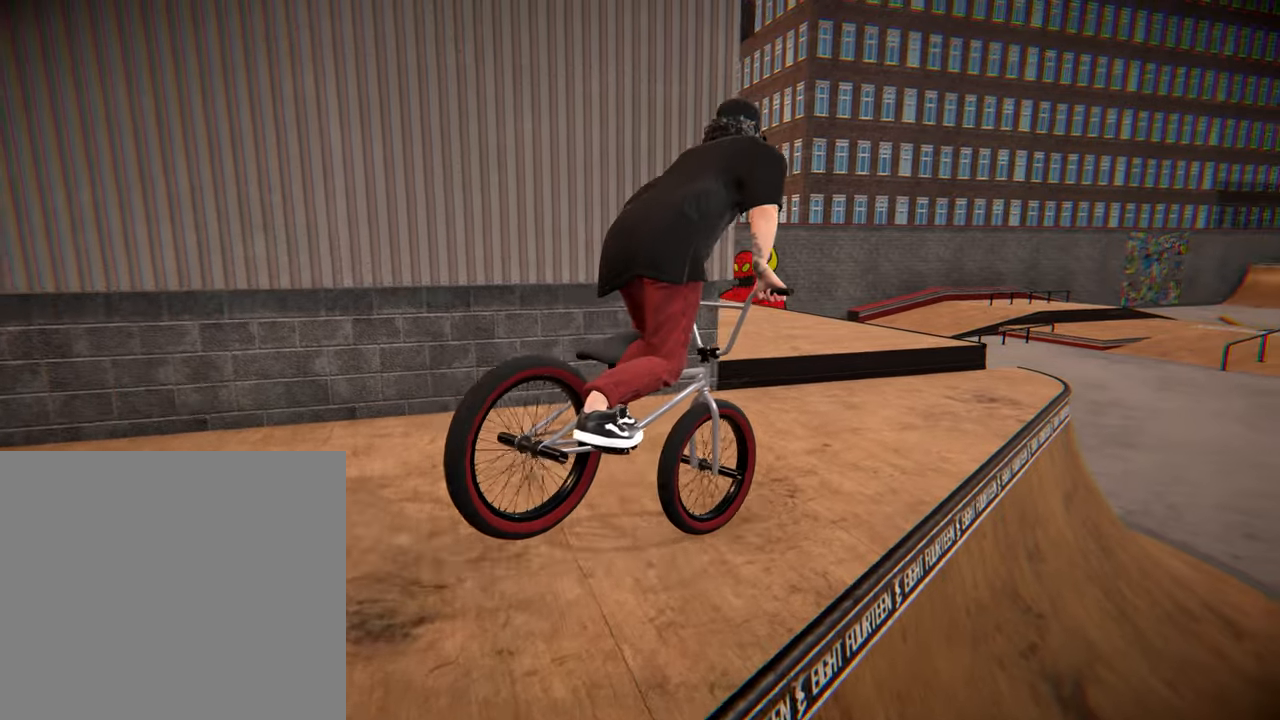
{"buttons": [], "left_stick": "center", "right_stick": "up", "events": [[500, "left_stick", "center"]]}